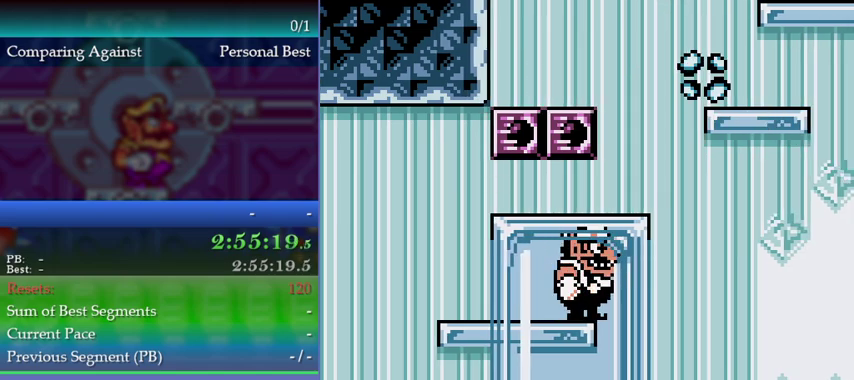
Gameplay with a controller (Nintendo layout); each line is a JSON object with the inputs held at the frame after it. "events" lists button and stick changes between this image and that frame as [ms after this image, input, new state], when the widget could be followed in between. This overlay highlights the sticks when they move; stick clicks (L3) are not distinguishable. Not read: DPAD_LEFT DPAD_RIGHT L3 R3 left_stick.
{"buttons": ["A"], "events": [[500, "A", "down"]]}
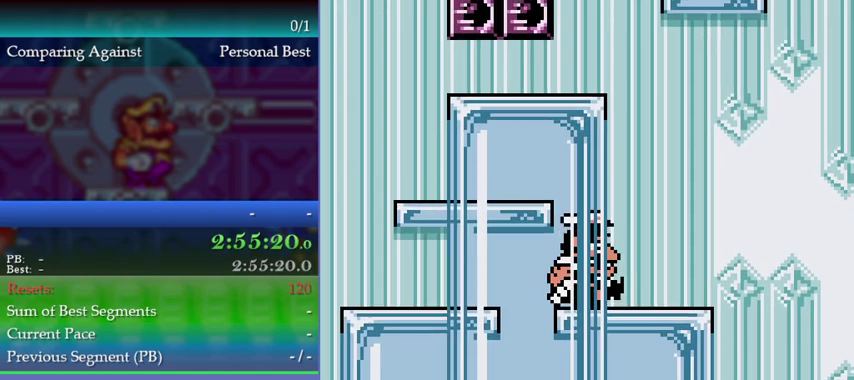
{"buttons": [], "events": [[333, "A", "up"]]}
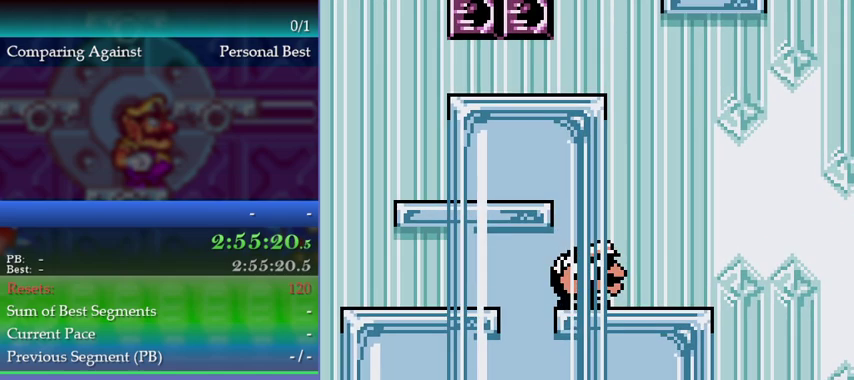
{"buttons": ["A"], "events": [[200, "A", "down"], [367, "A", "up"], [500, "A", "down"]]}
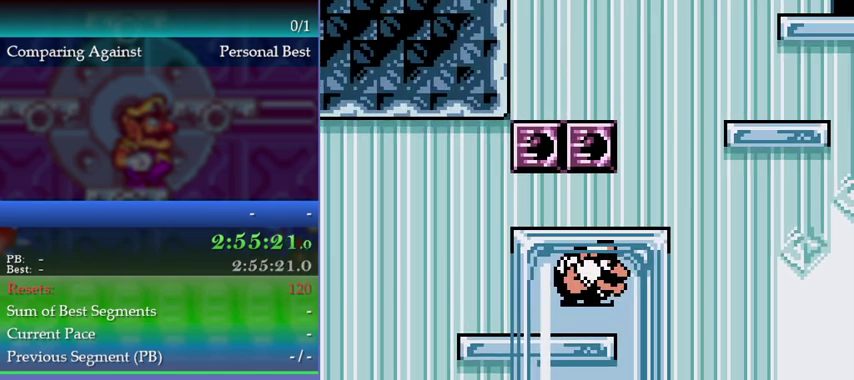
{"buttons": ["A"], "events": [[233, "A", "up"], [367, "A", "down"]]}
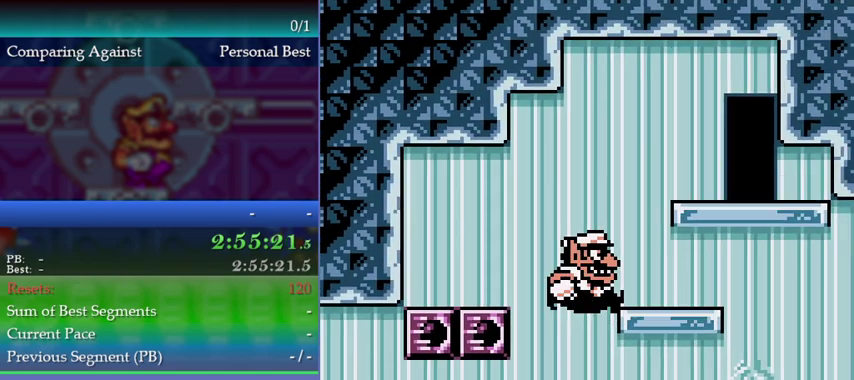
{"buttons": ["A"], "events": [[167, "A", "up"], [267, "A", "down"]]}
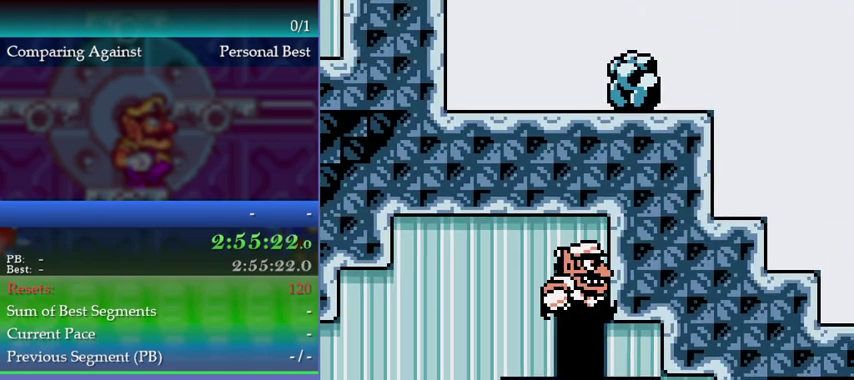
{"buttons": [], "events": [[33, "A", "up"]]}
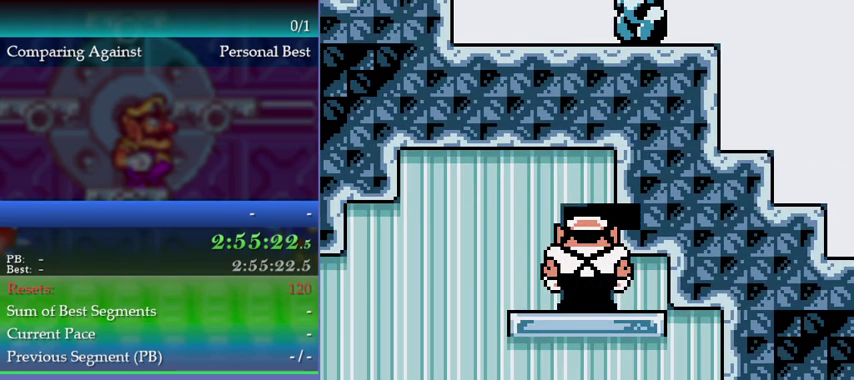
{"buttons": [], "events": []}
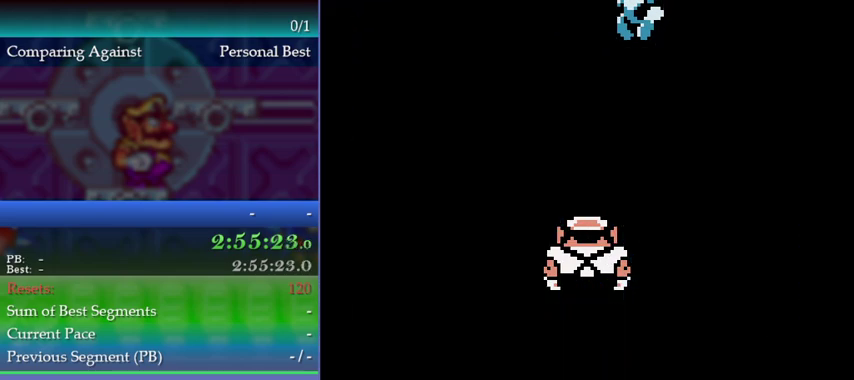
{"buttons": [], "events": []}
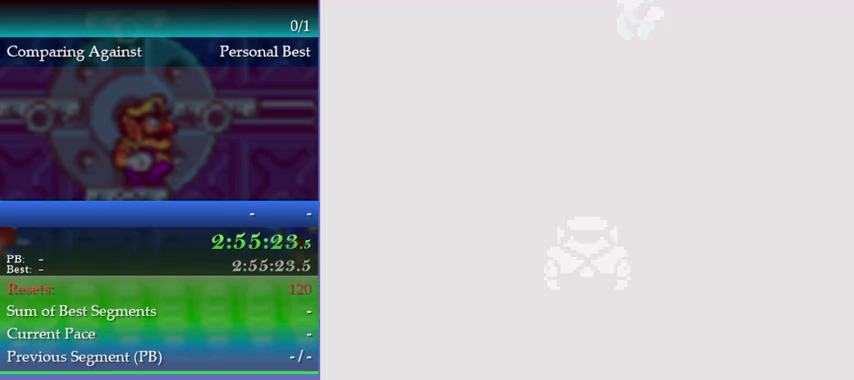
{"buttons": [], "events": []}
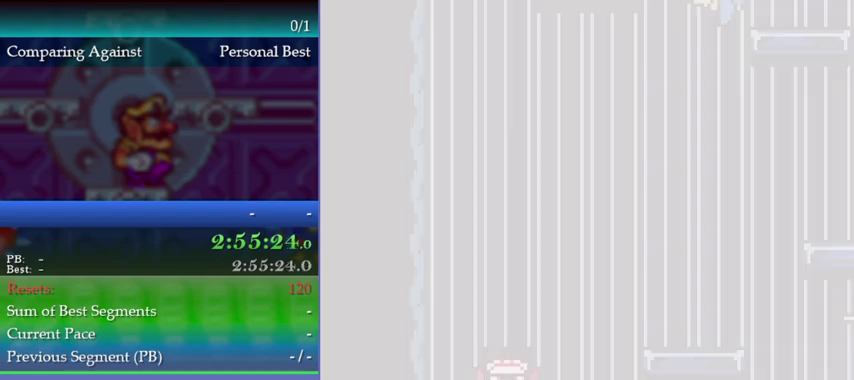
{"buttons": [], "events": []}
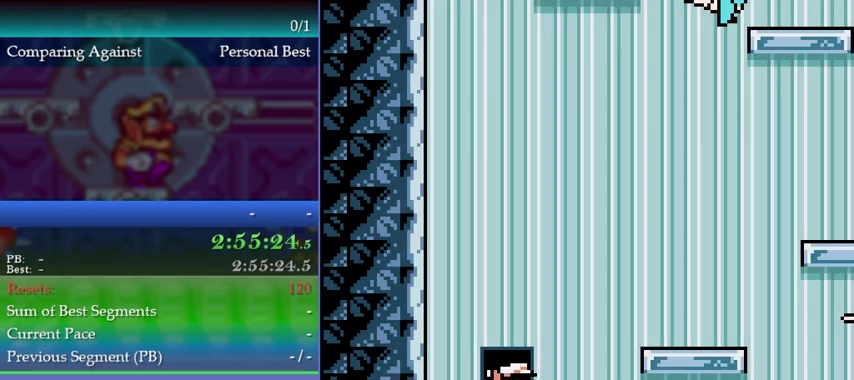
{"buttons": ["A"], "events": [[333, "A", "down"]]}
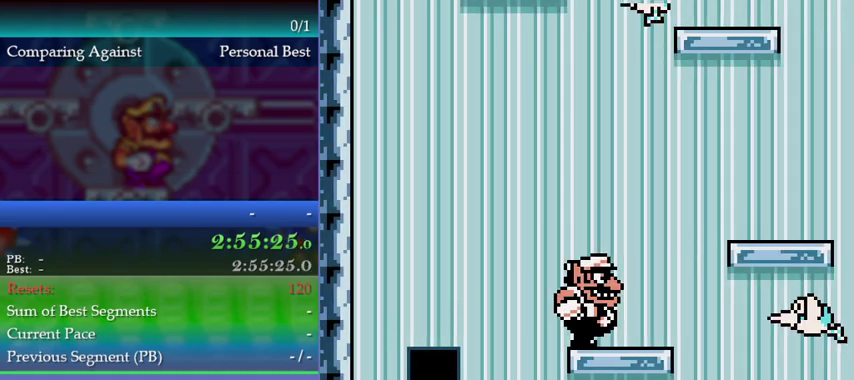
{"buttons": [], "events": [[33, "A", "up"], [167, "A", "down"], [467, "A", "up"]]}
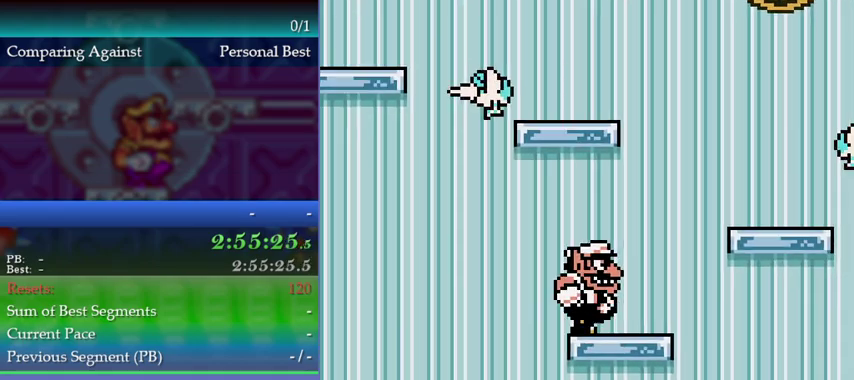
{"buttons": [], "events": [[167, "A", "down"], [400, "A", "up"]]}
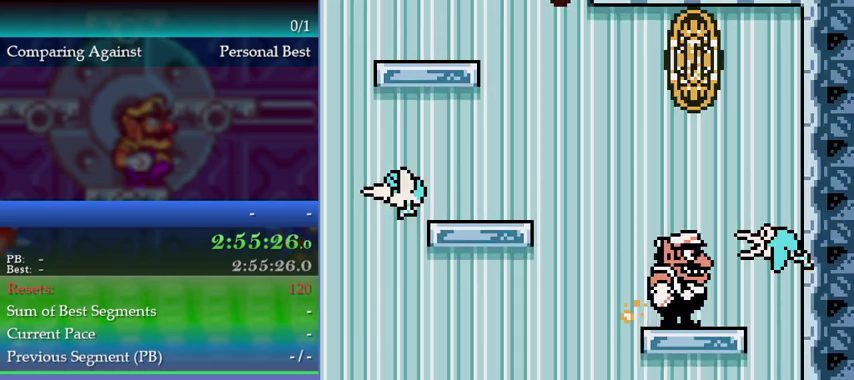
{"buttons": ["A"], "events": [[167, "A", "down"]]}
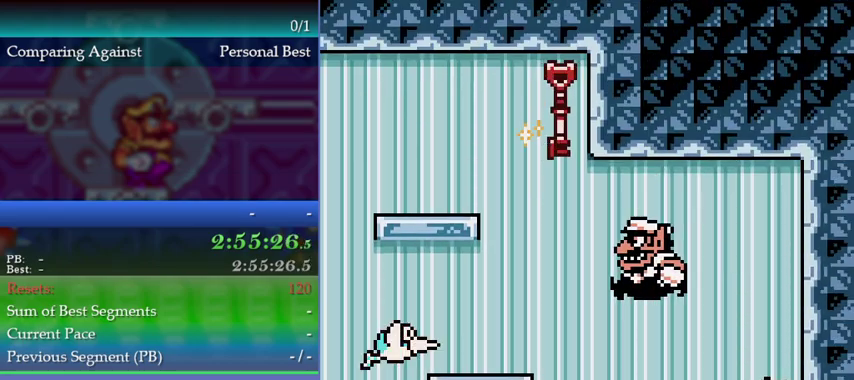
{"buttons": [], "events": [[67, "A", "up"]]}
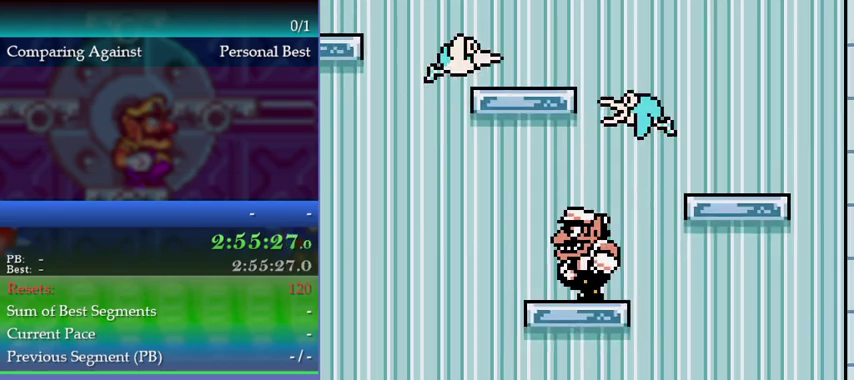
{"buttons": [], "events": [[100, "B", "down"], [300, "B", "up"]]}
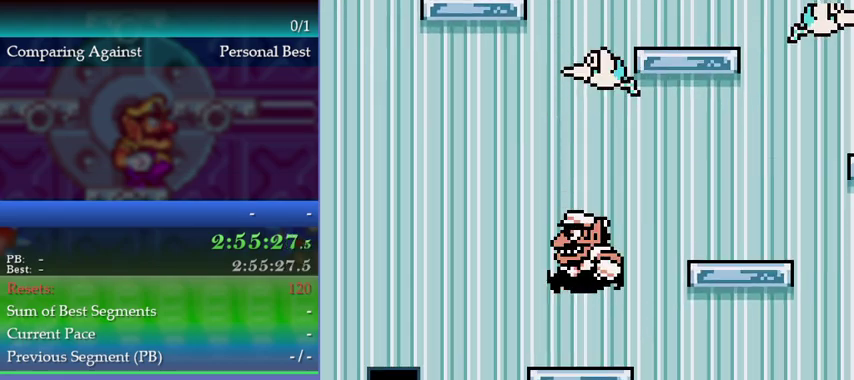
{"buttons": [], "events": [[233, "A", "down"], [467, "A", "up"]]}
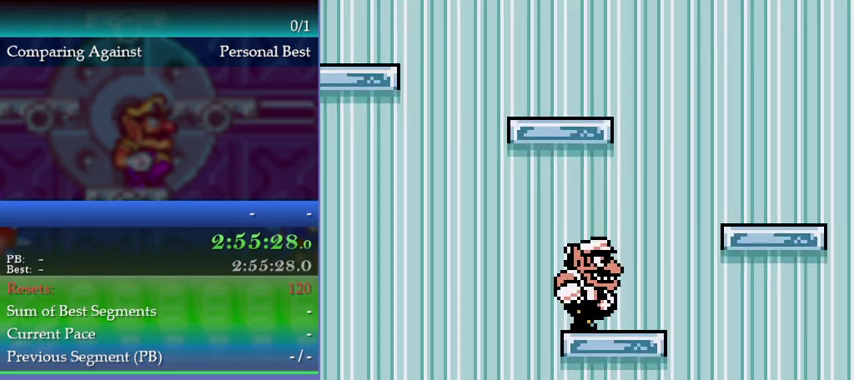
{"buttons": [], "events": [[133, "A", "down"], [467, "A", "up"]]}
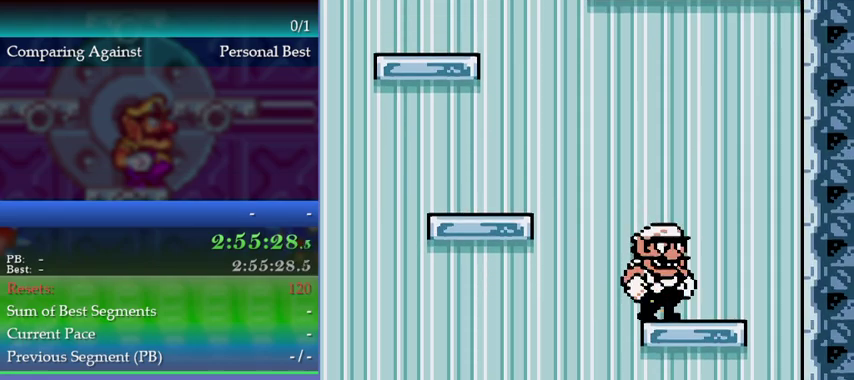
{"buttons": ["A"], "events": [[67, "A", "down"]]}
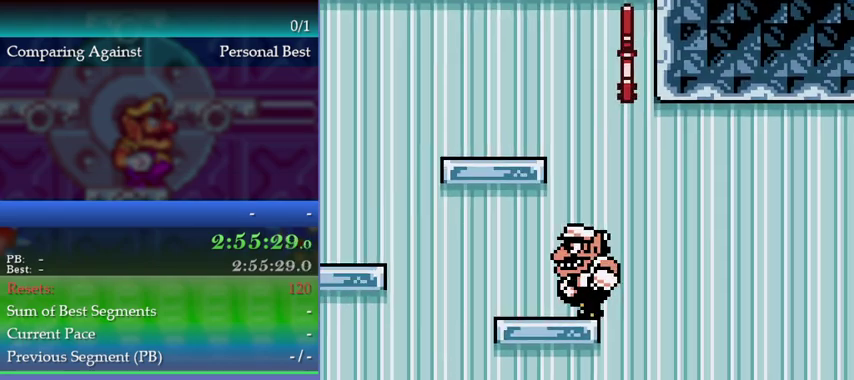
{"buttons": [], "events": [[33, "A", "up"], [200, "A", "down"], [367, "A", "up"]]}